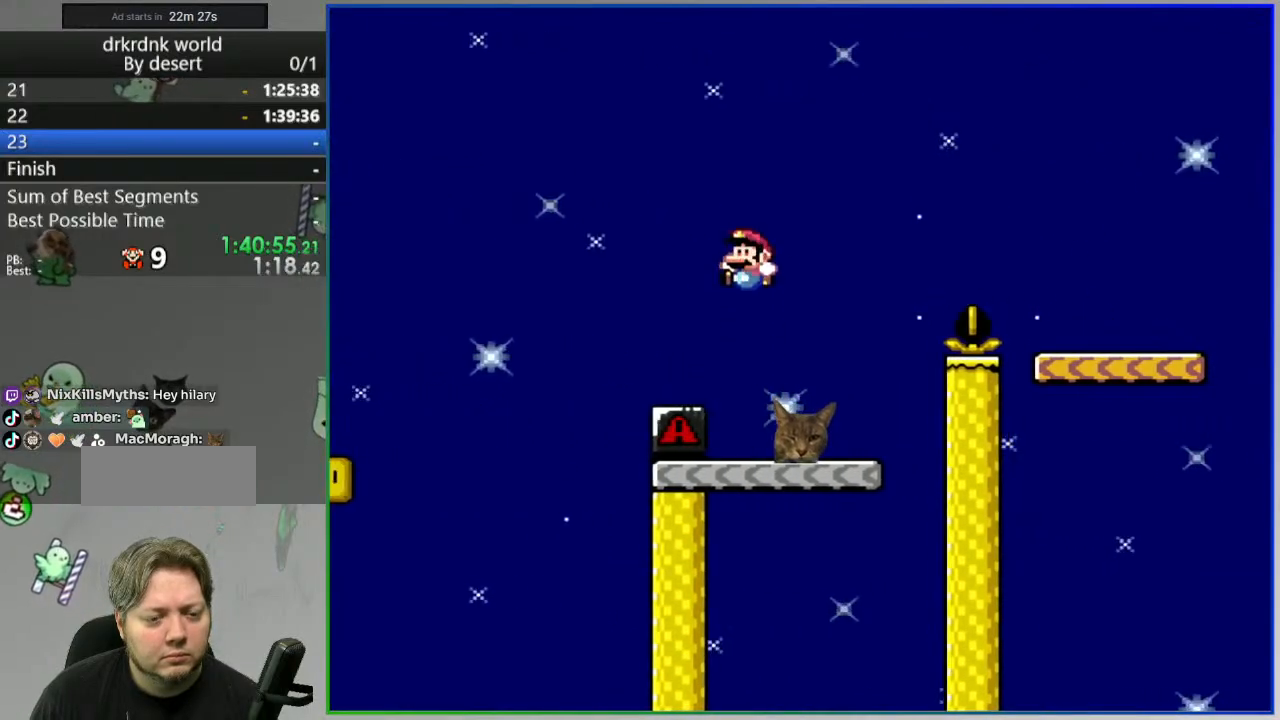
Gameplay with a controller (Nintendo layout); each line is a JSON object with the inputs held at the frame after it (dt_ms = milliseconds from this image to that frame). "events" lists button and stick changes between this image and that frame as [ms after this image, input, new state], when the widget could be followed in between. Not read: L3 R3 START.
{"dt_ms": 500, "buttons": ["B", "Y", "DPAD_RIGHT"], "events": [[233, "B", "down"]]}
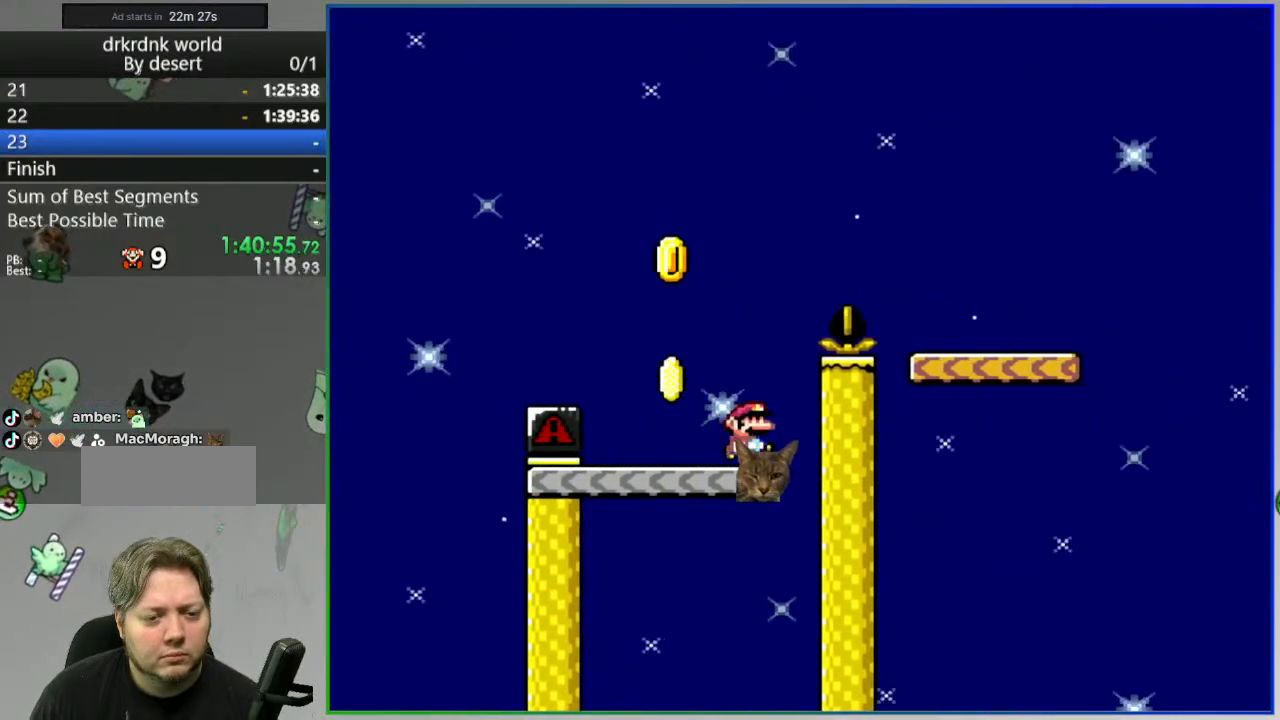
{"dt_ms": 500, "buttons": [], "events": [[133, "B", "up"], [200, "DPAD_RIGHT", "up"], [383, "Y", "up"]]}
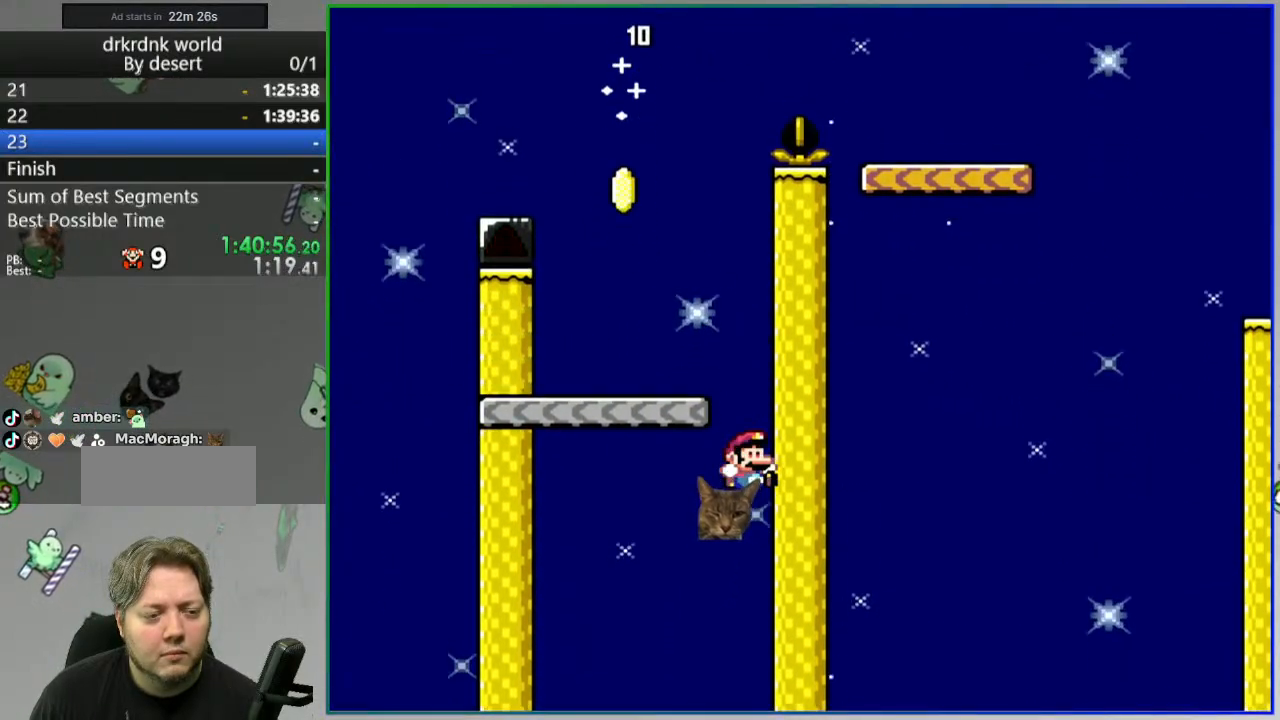
{"dt_ms": 500, "buttons": [], "events": []}
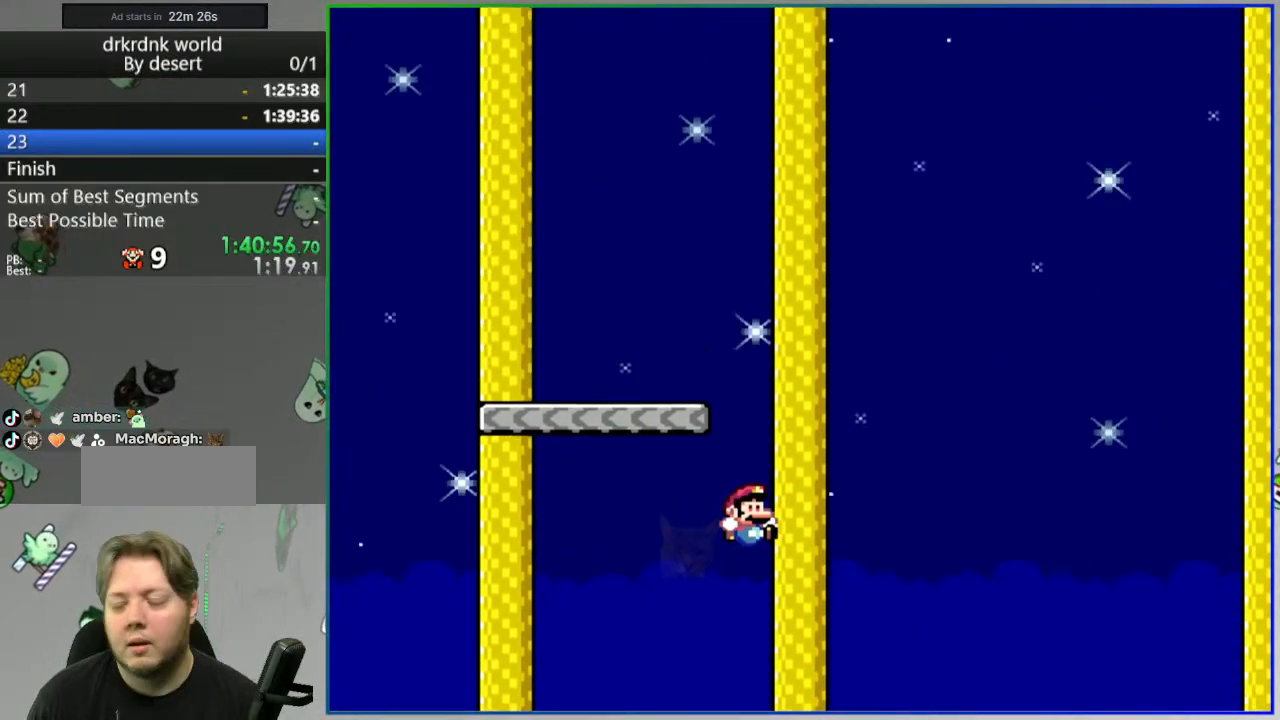
{"dt_ms": 500, "buttons": [], "events": []}
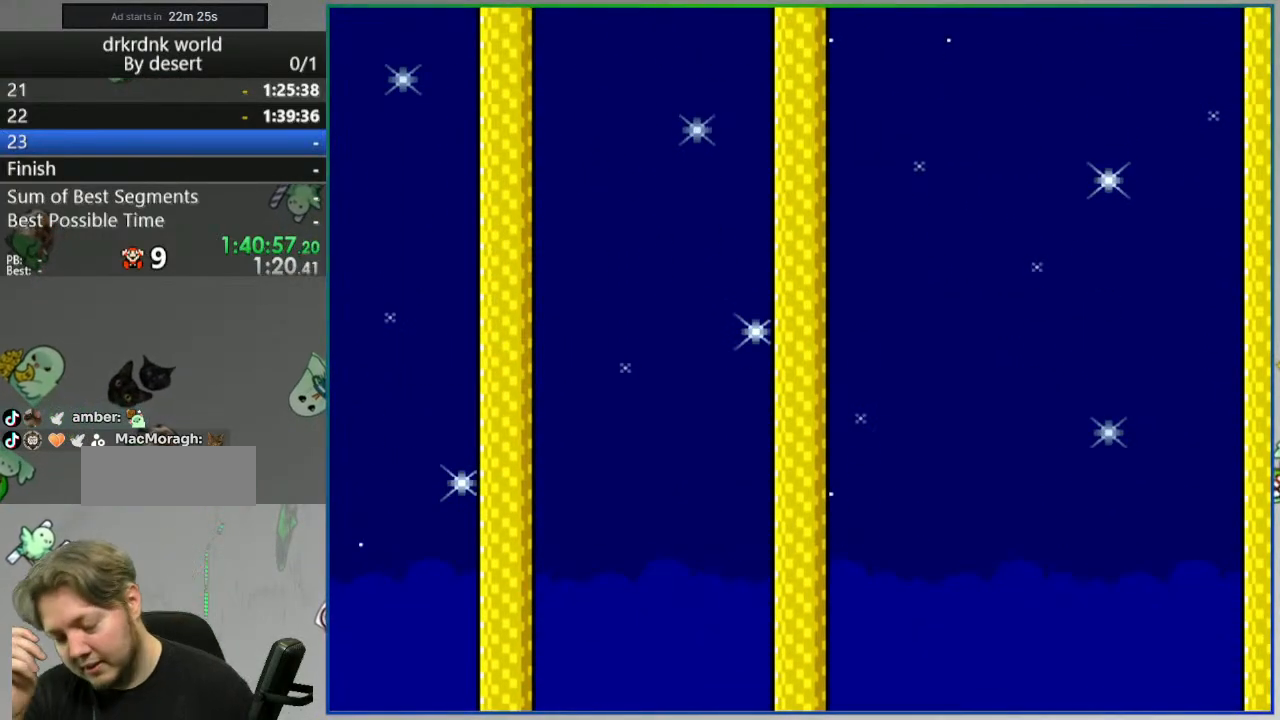
{"dt_ms": 500, "buttons": [], "events": []}
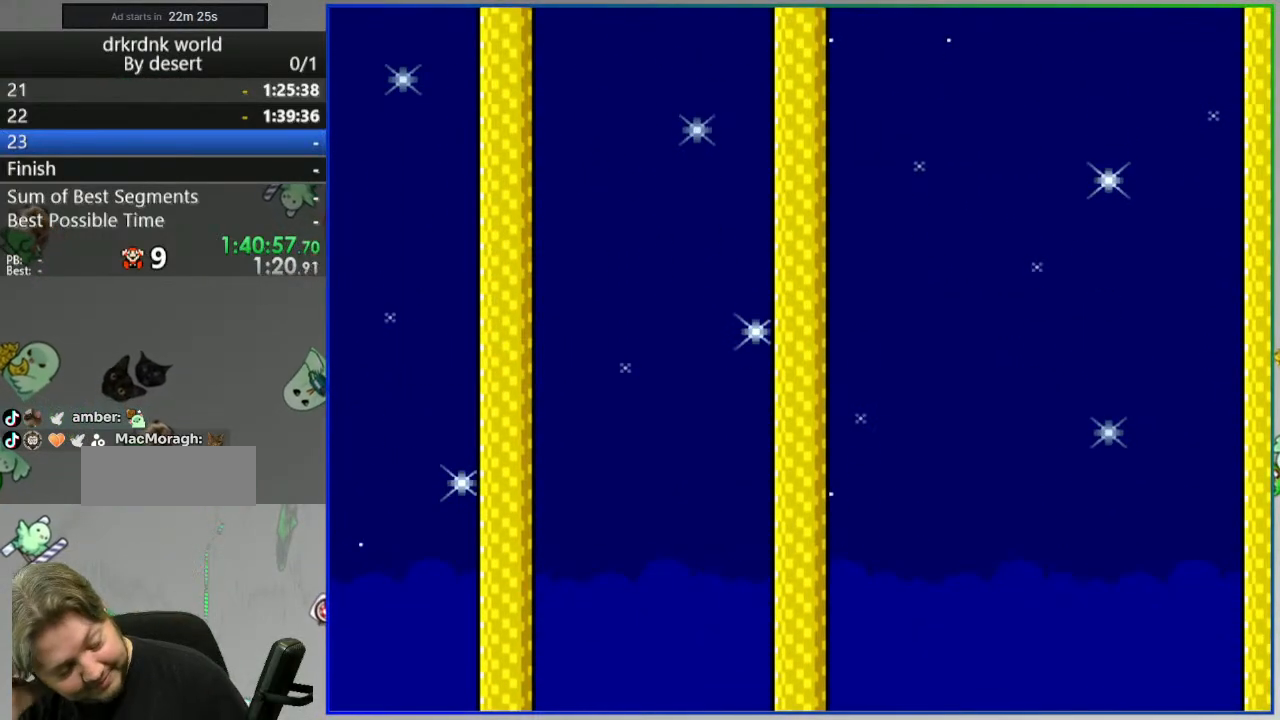
{"dt_ms": 500, "buttons": [], "events": [[250, "B", "down"], [383, "B", "up"]]}
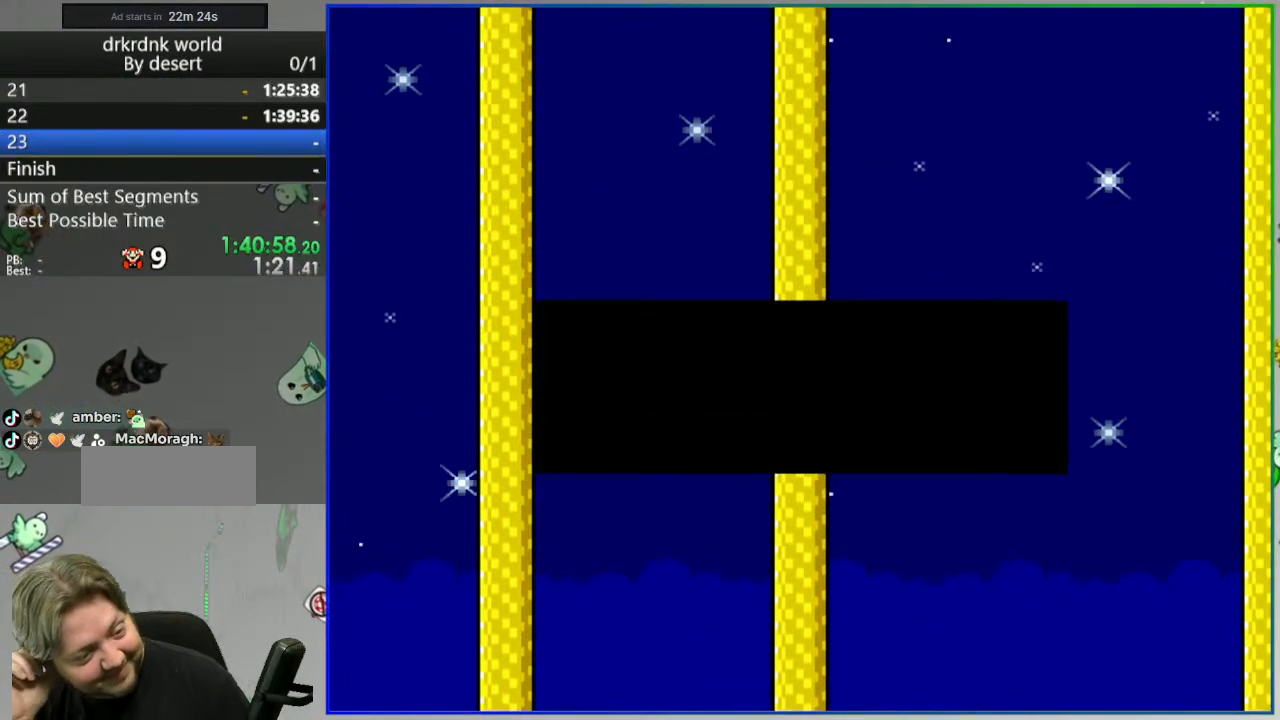
{"dt_ms": 500, "buttons": [], "events": [[33, "B", "down"], [167, "B", "up"], [250, "B", "down"], [400, "B", "up"]]}
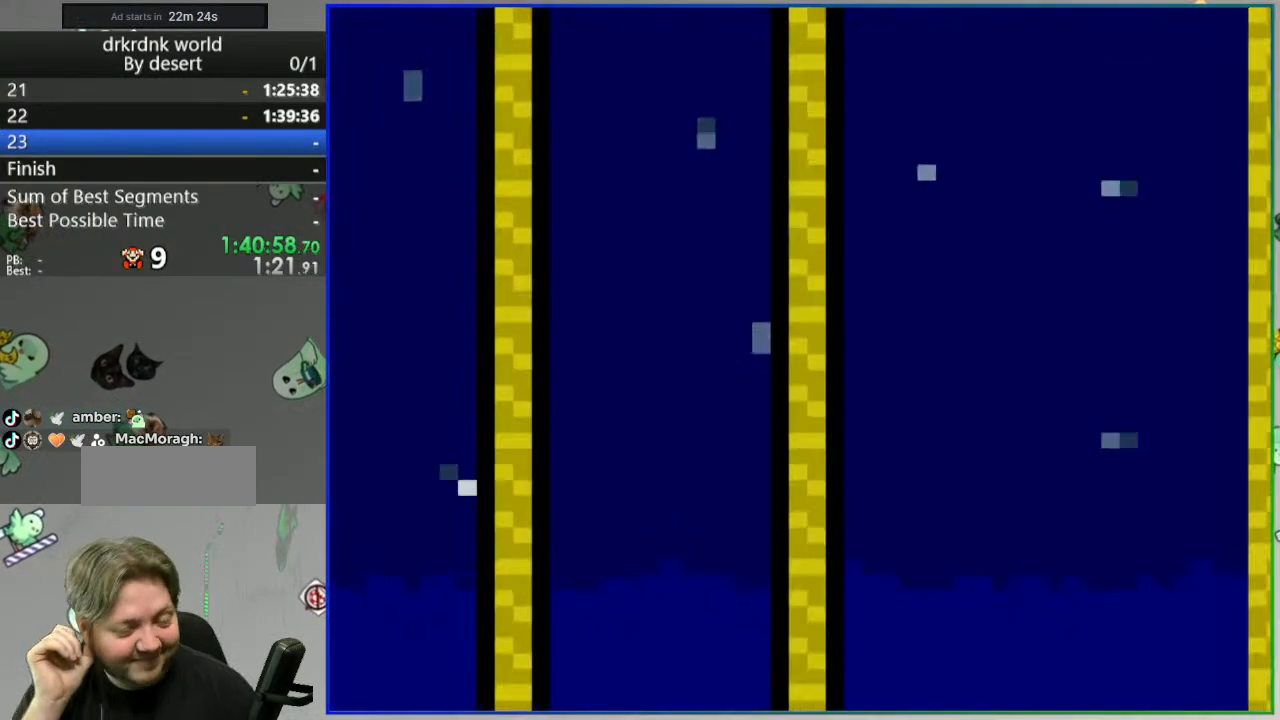
{"dt_ms": 500, "buttons": [], "events": []}
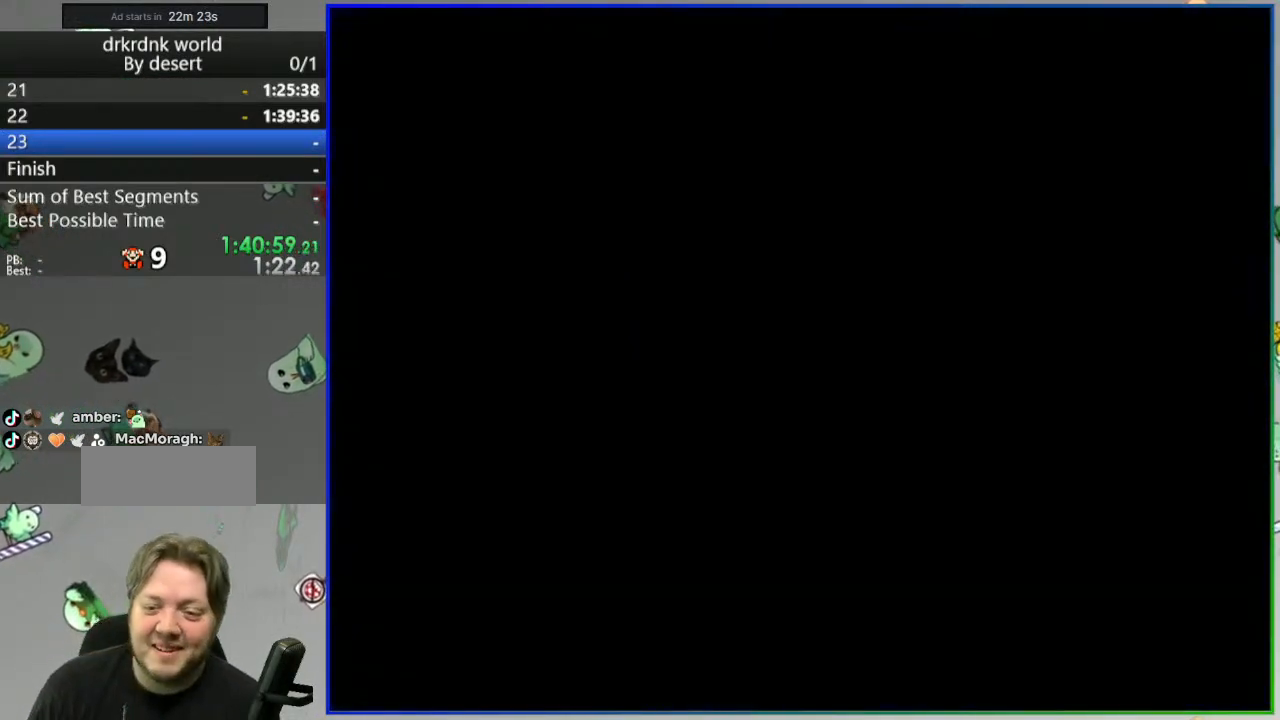
{"dt_ms": 500, "buttons": ["Y"], "events": [[250, "Y", "down"]]}
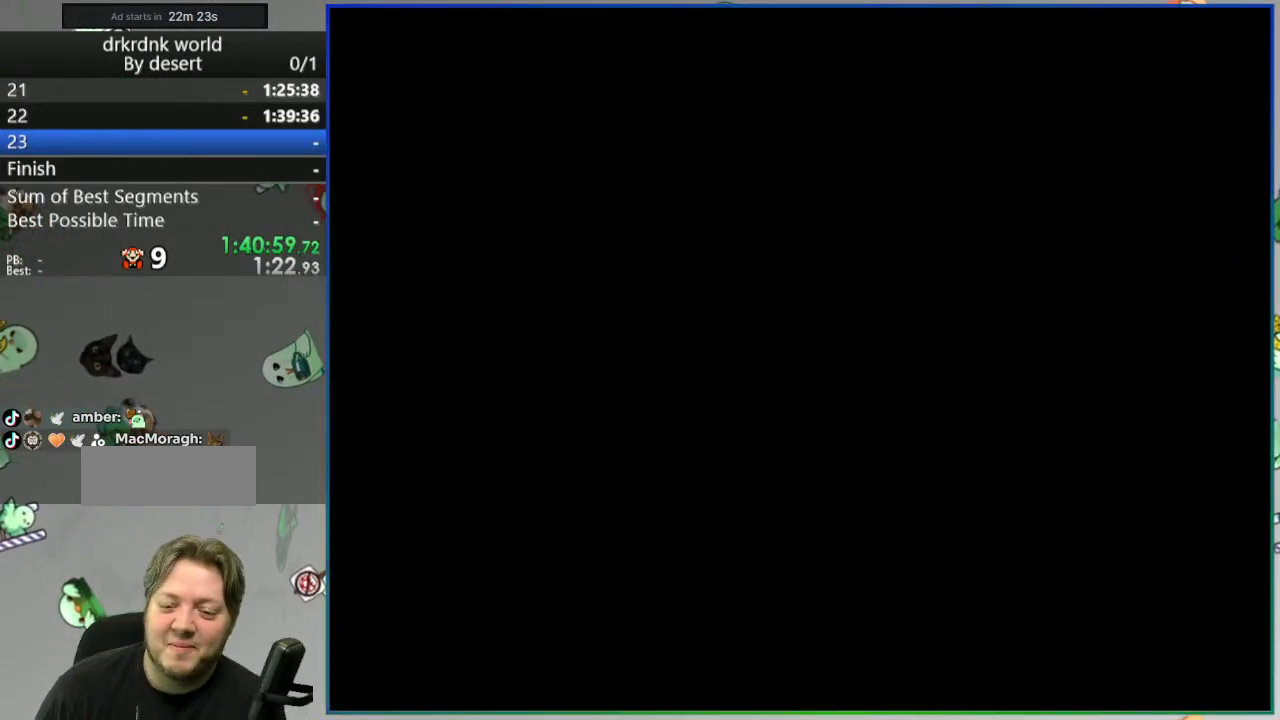
{"dt_ms": 500, "buttons": ["Y"], "events": []}
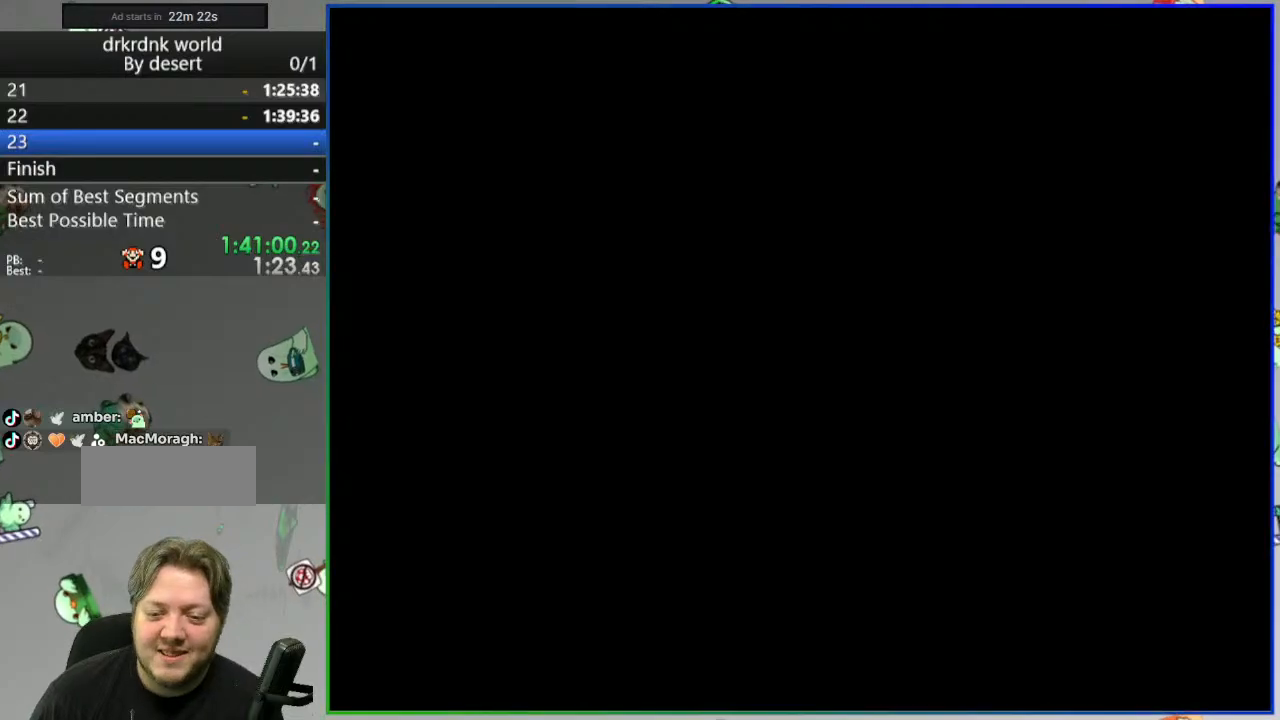
{"dt_ms": 500, "buttons": ["Y"], "events": []}
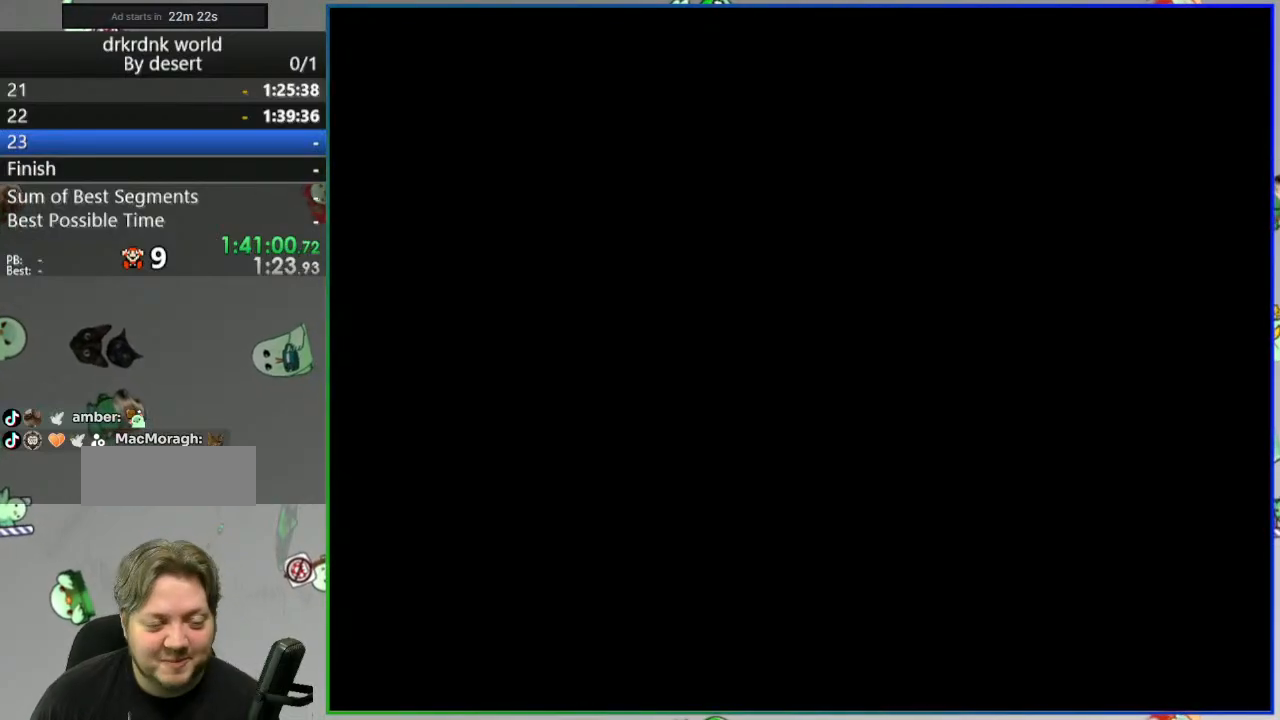
{"dt_ms": 500, "buttons": ["Y"], "events": []}
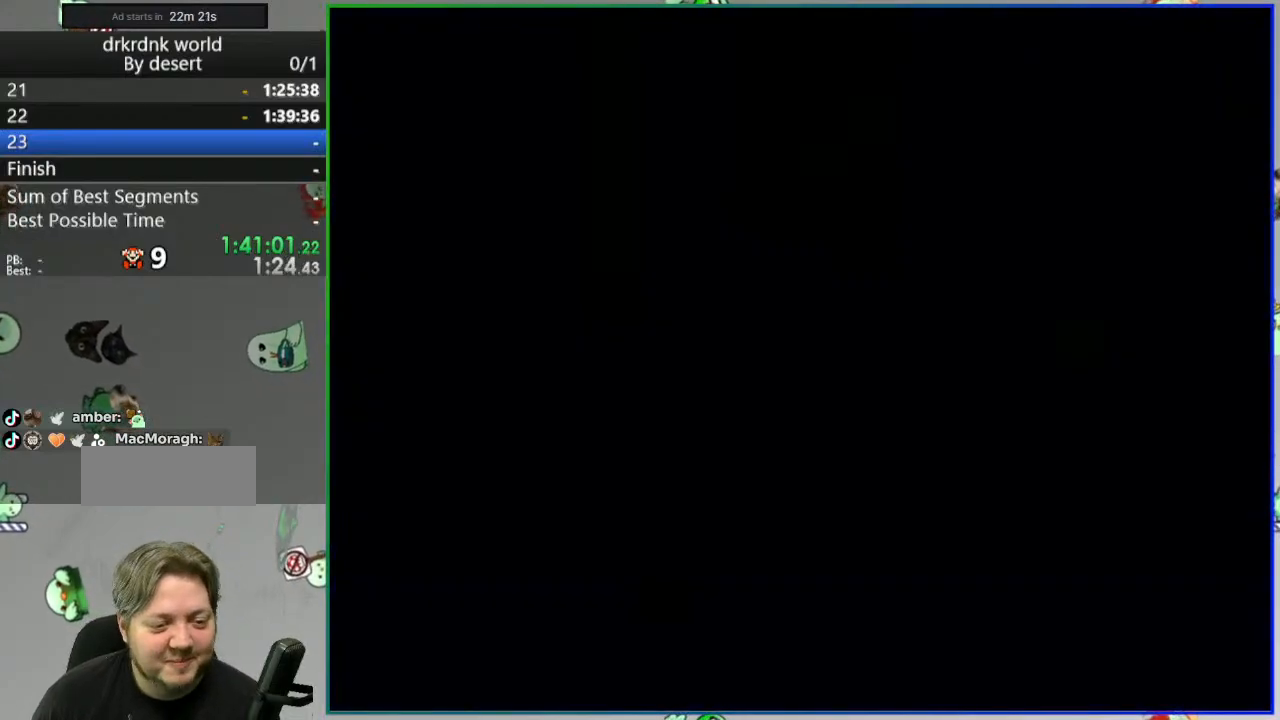
{"dt_ms": 500, "buttons": ["Y"], "events": []}
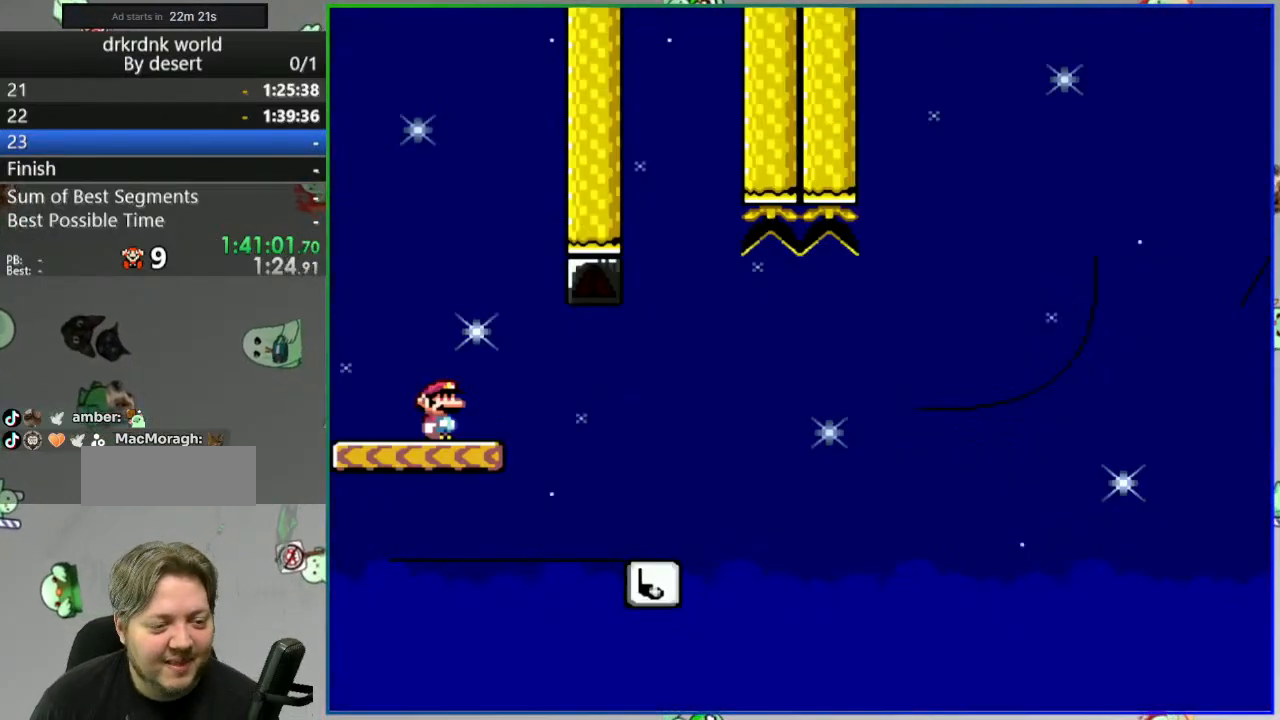
{"dt_ms": 1000, "buttons": ["B", "Y", "DPAD_LEFT"]}
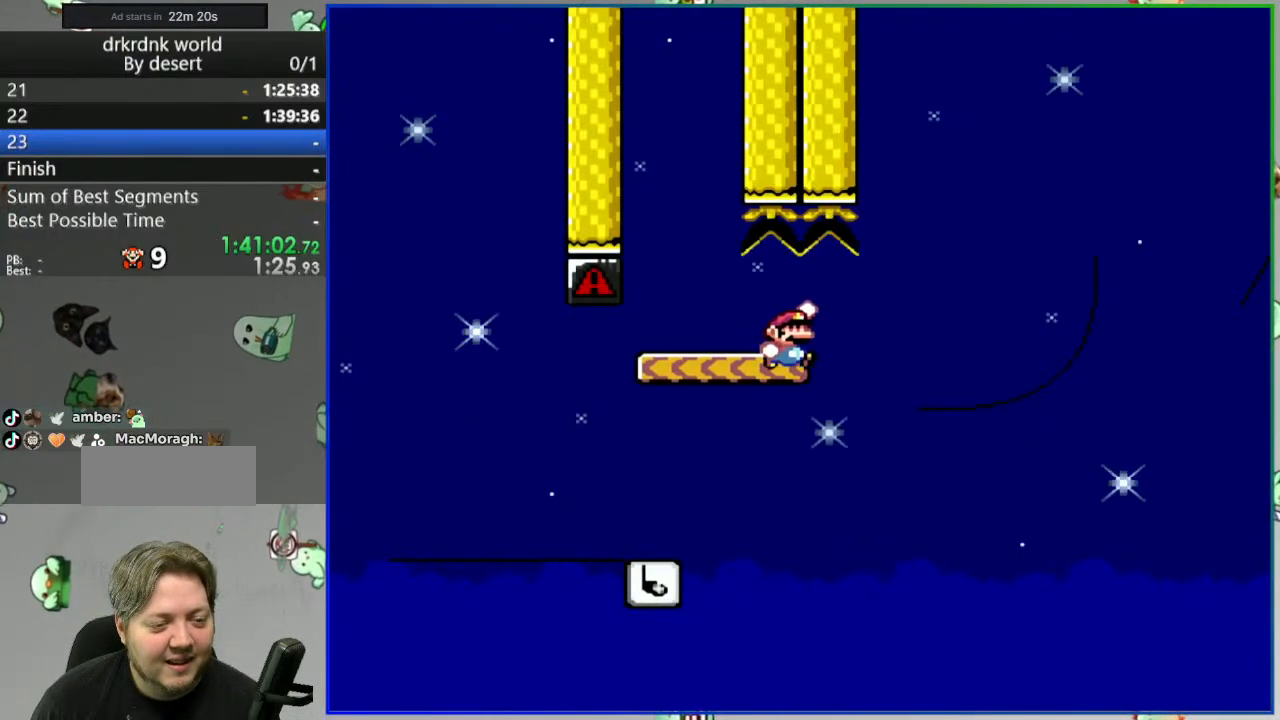
{"dt_ms": 500, "buttons": ["DPAD_RIGHT"], "events": [[117, "DPAD_LEFT", "up"], [383, "DPAD_RIGHT", "down"], [417, "B", "up"], [467, "Y", "up"]]}
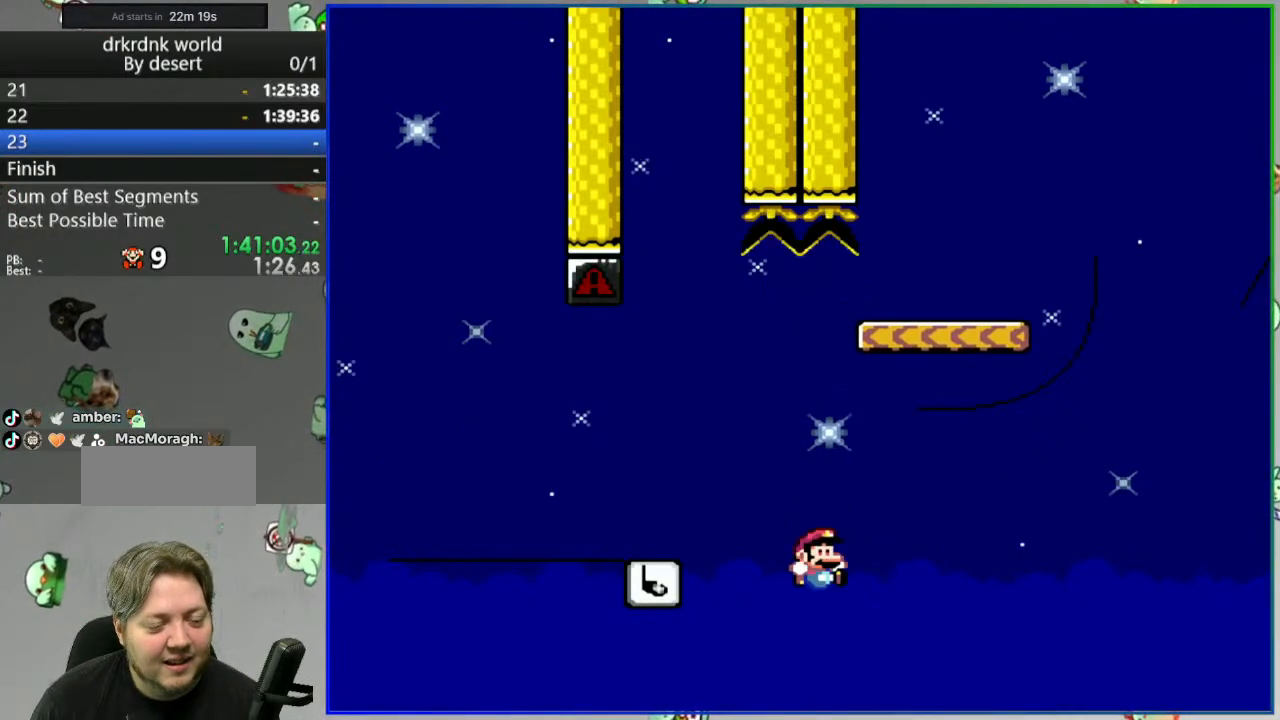
{"dt_ms": 500, "buttons": ["A"], "events": [[33, "DPAD_RIGHT", "up"], [267, "A", "down"], [350, "A", "up"], [433, "A", "down"]]}
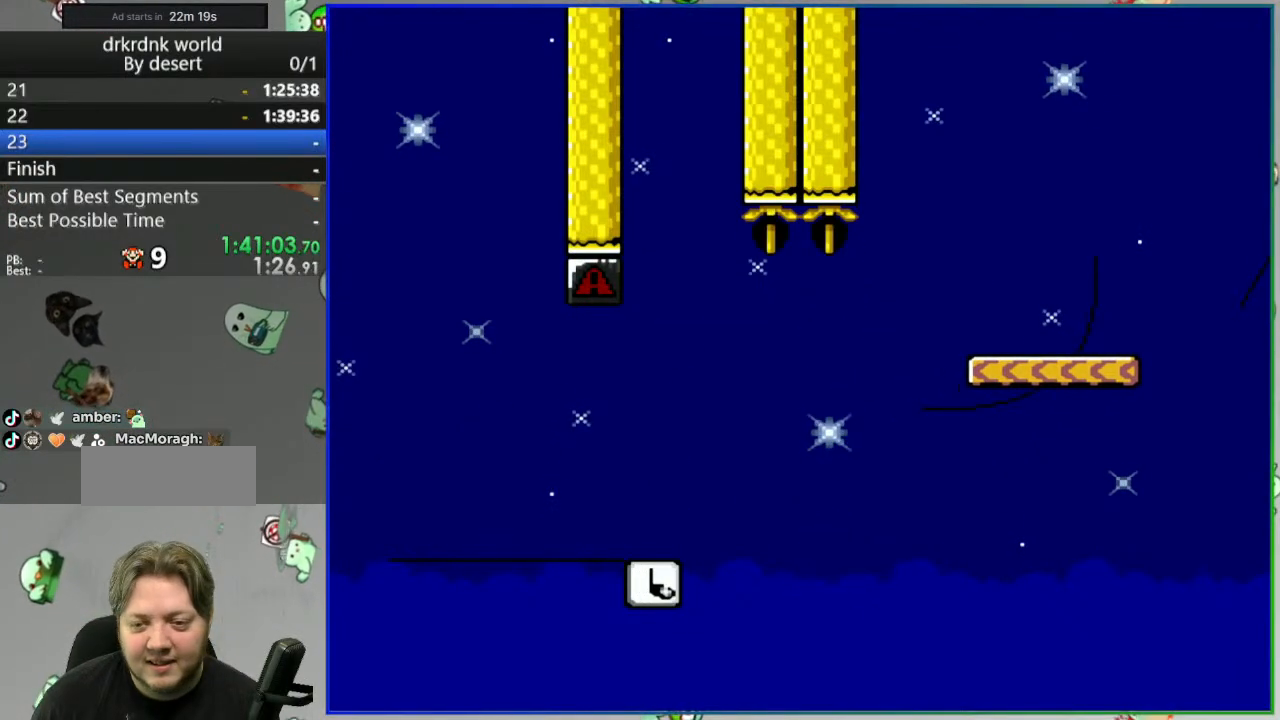
{"dt_ms": 500, "buttons": ["Y"], "events": [[17, "A", "up"], [83, "A", "down"], [167, "A", "up"], [350, "Y", "down"]]}
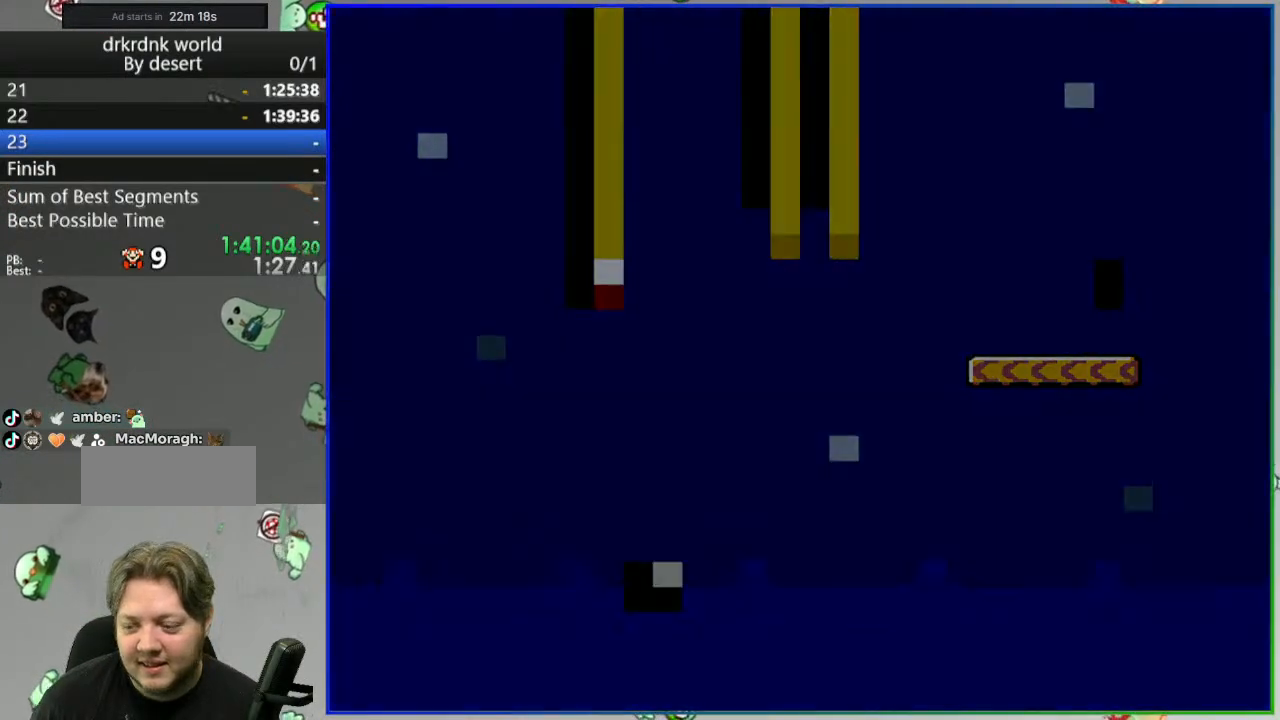
{"dt_ms": 500, "buttons": ["Y"], "events": []}
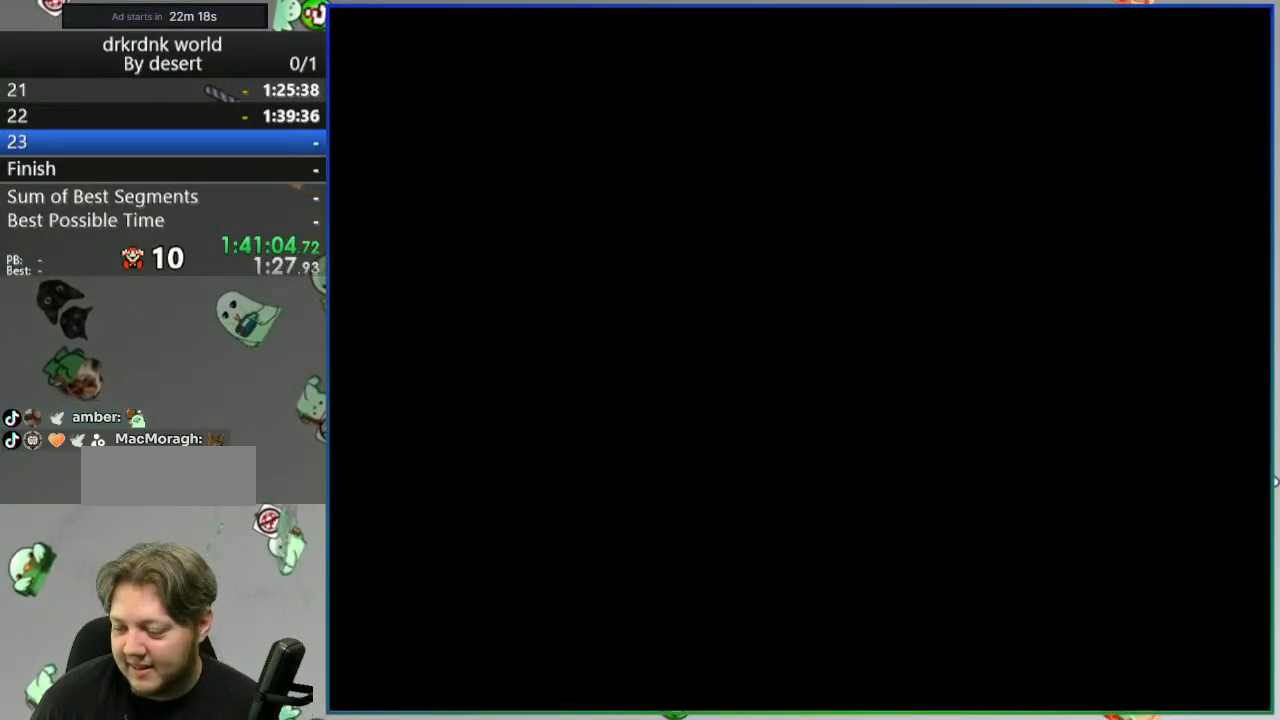
{"dt_ms": 500, "buttons": ["Y"], "events": []}
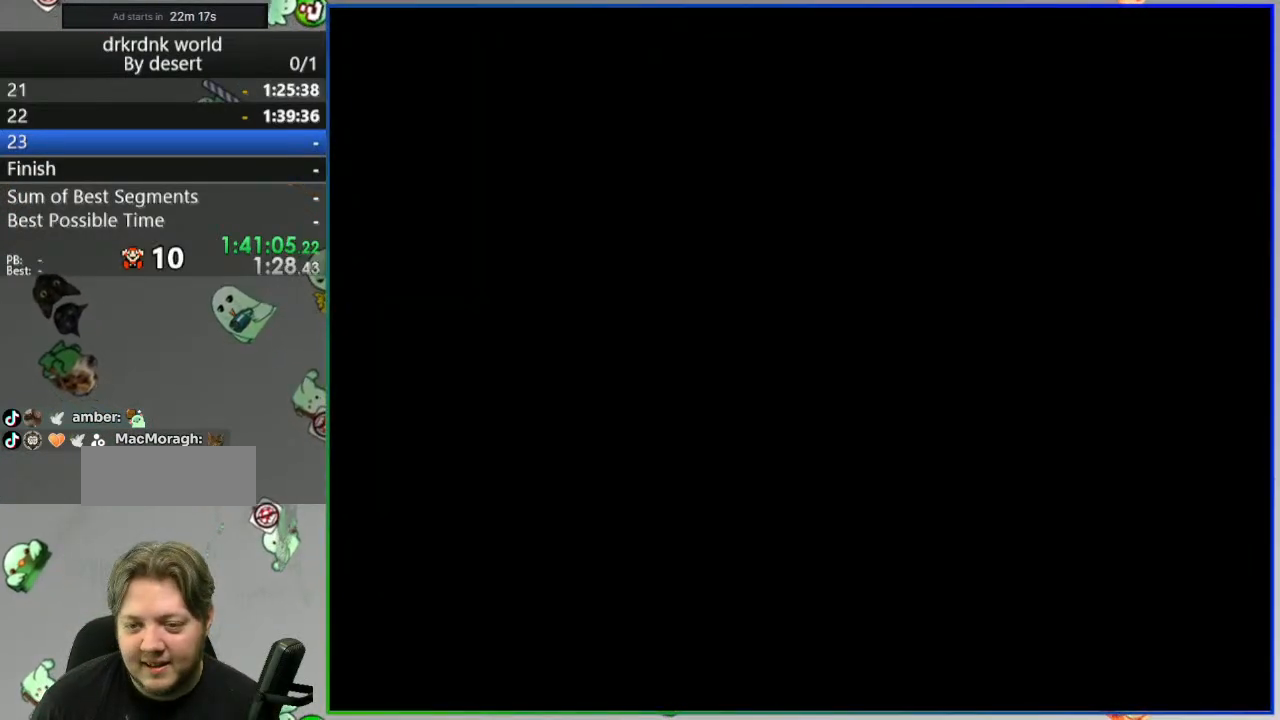
{"dt_ms": 500, "buttons": ["Y"], "events": []}
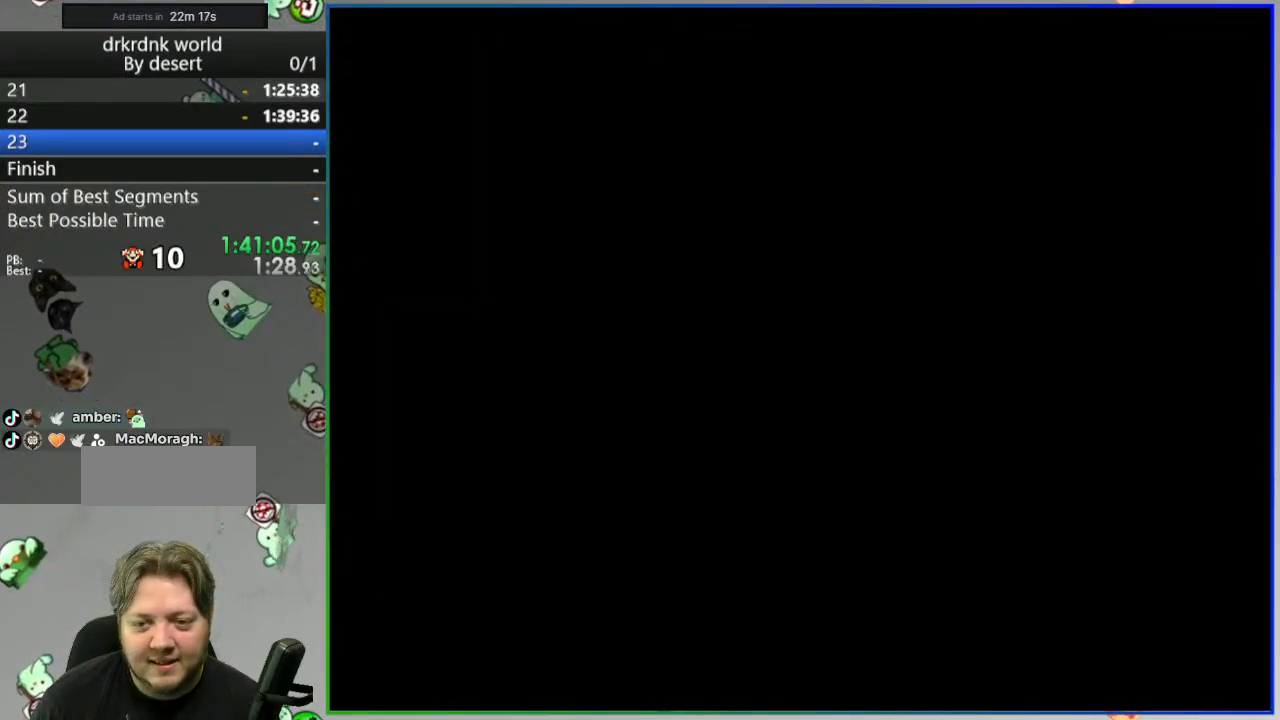
{"dt_ms": 500, "buttons": ["Y"], "events": []}
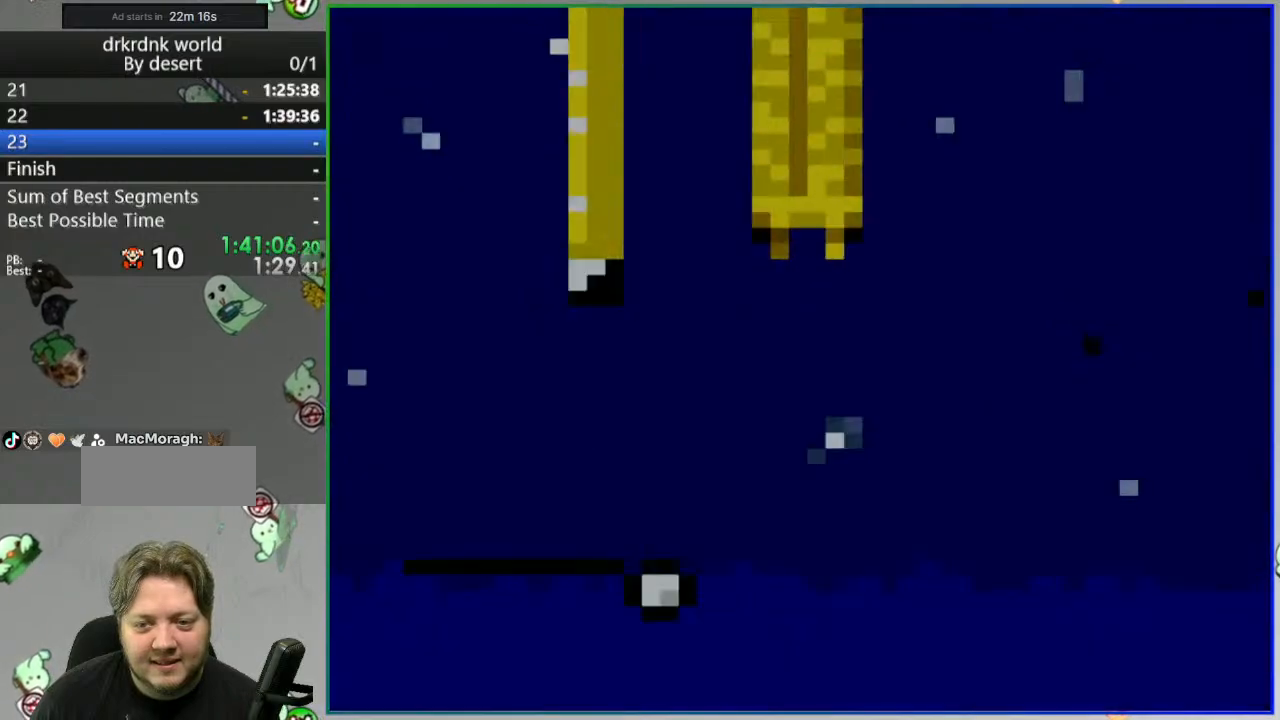
{"dt_ms": 1000, "buttons": ["B", "Y", "DPAD_RIGHT"]}
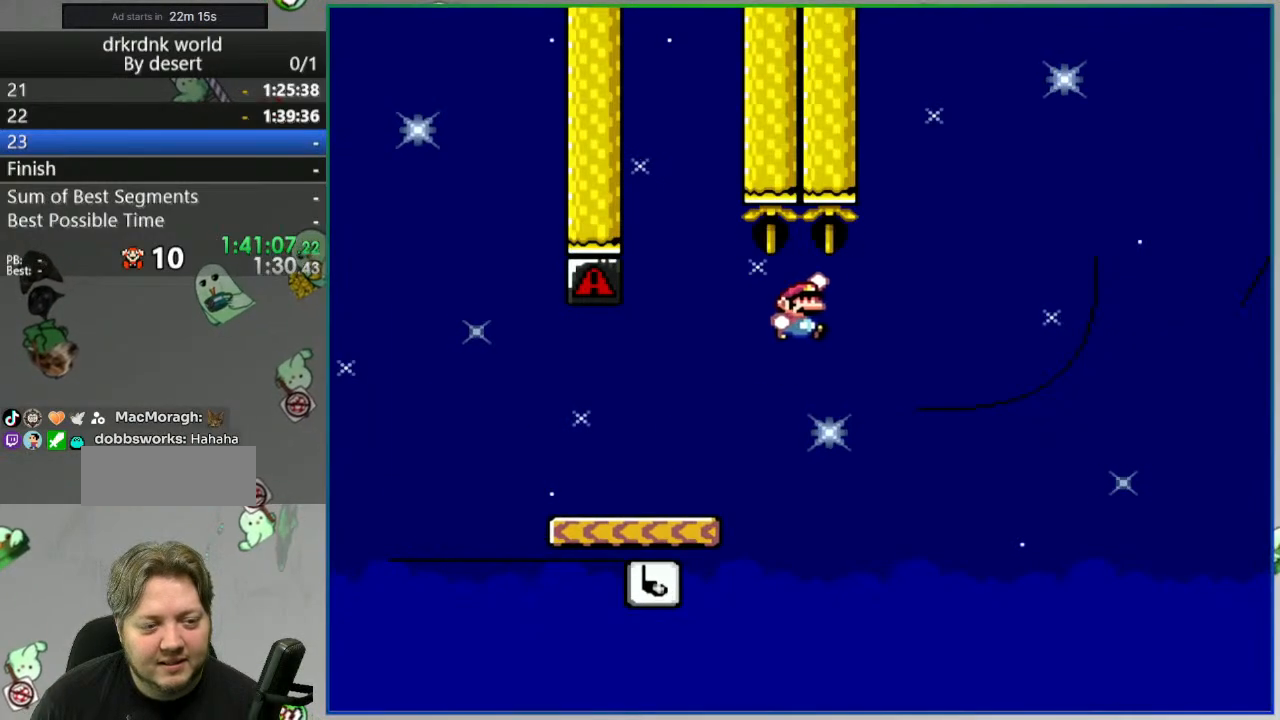
{"dt_ms": 500, "buttons": ["B", "Y", "DPAD_RIGHT"], "events": [[33, "DPAD_RIGHT", "up"], [67, "DPAD_LEFT", "down"], [433, "DPAD_LEFT", "up"], [467, "DPAD_RIGHT", "down"]]}
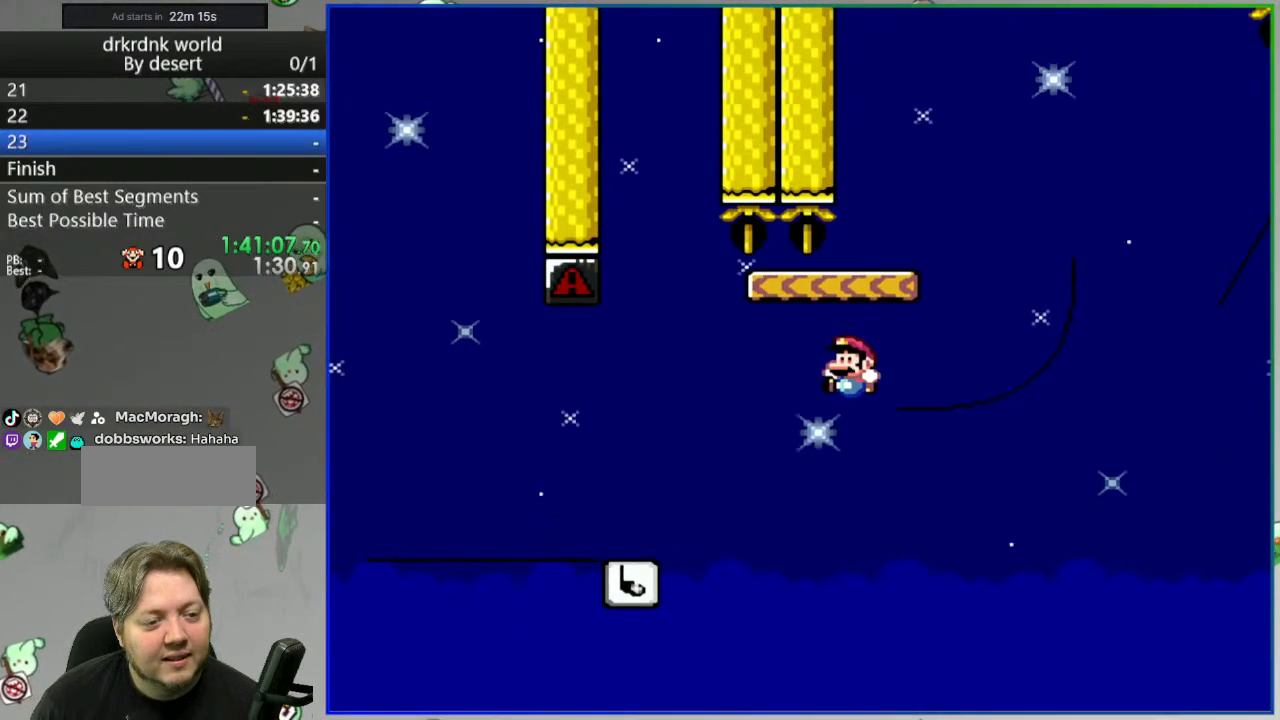
{"dt_ms": 500, "buttons": [], "events": [[167, "DPAD_RIGHT", "up"], [217, "B", "up"], [233, "Y", "up"]]}
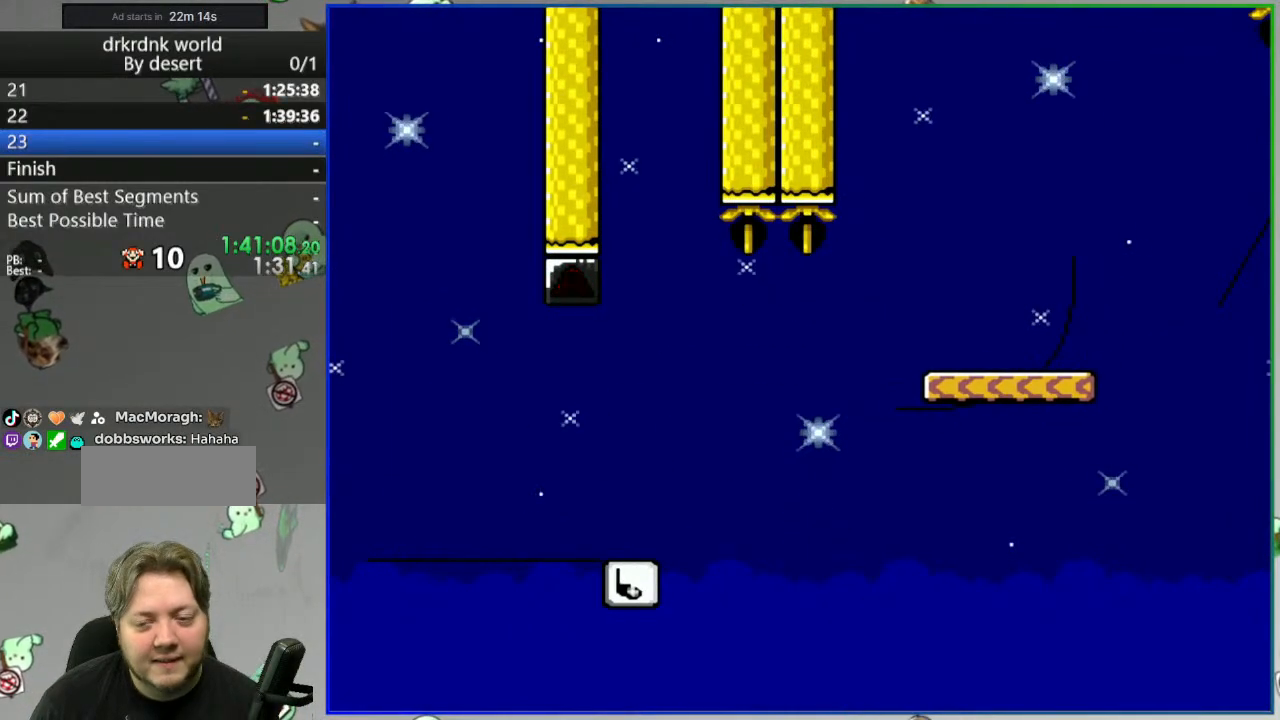
{"dt_ms": 500, "buttons": ["A"], "events": [[33, "A", "down"], [117, "A", "up"], [200, "A", "down"], [267, "A", "up"], [333, "A", "down"], [417, "A", "up"], [483, "A", "down"]]}
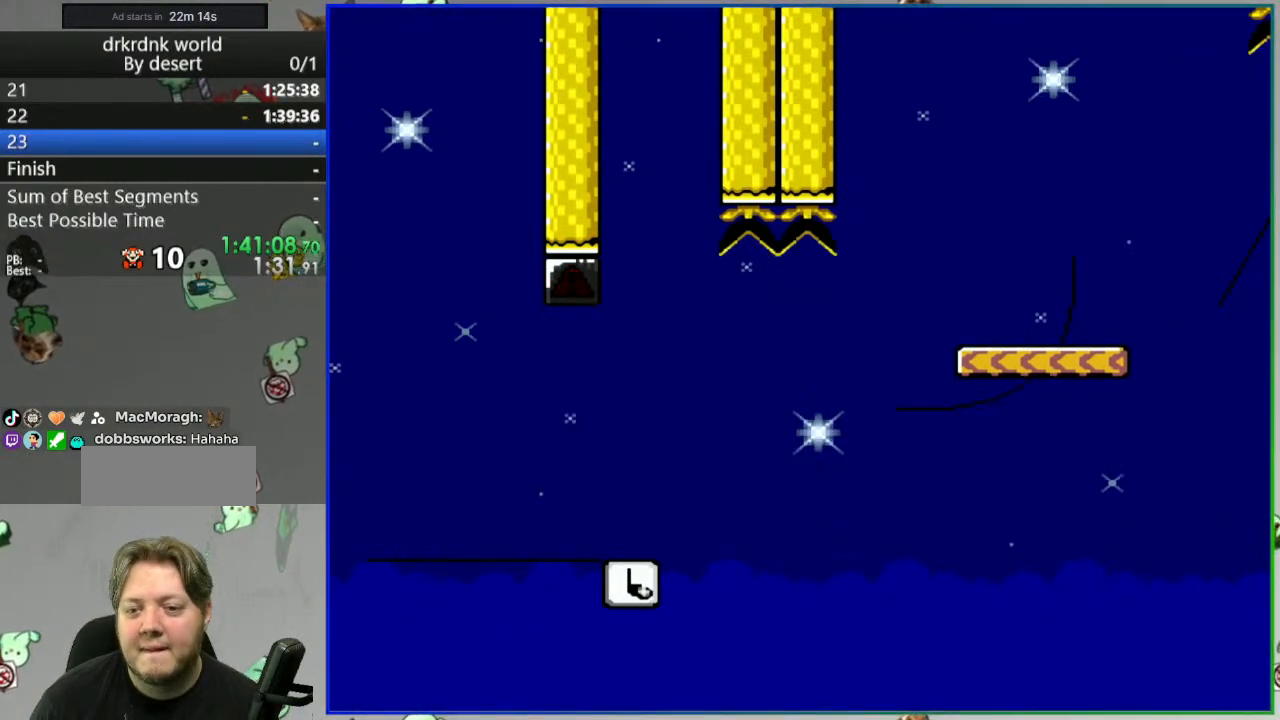
{"dt_ms": 500, "buttons": ["Y"], "events": [[50, "A", "up"], [283, "Y", "down"]]}